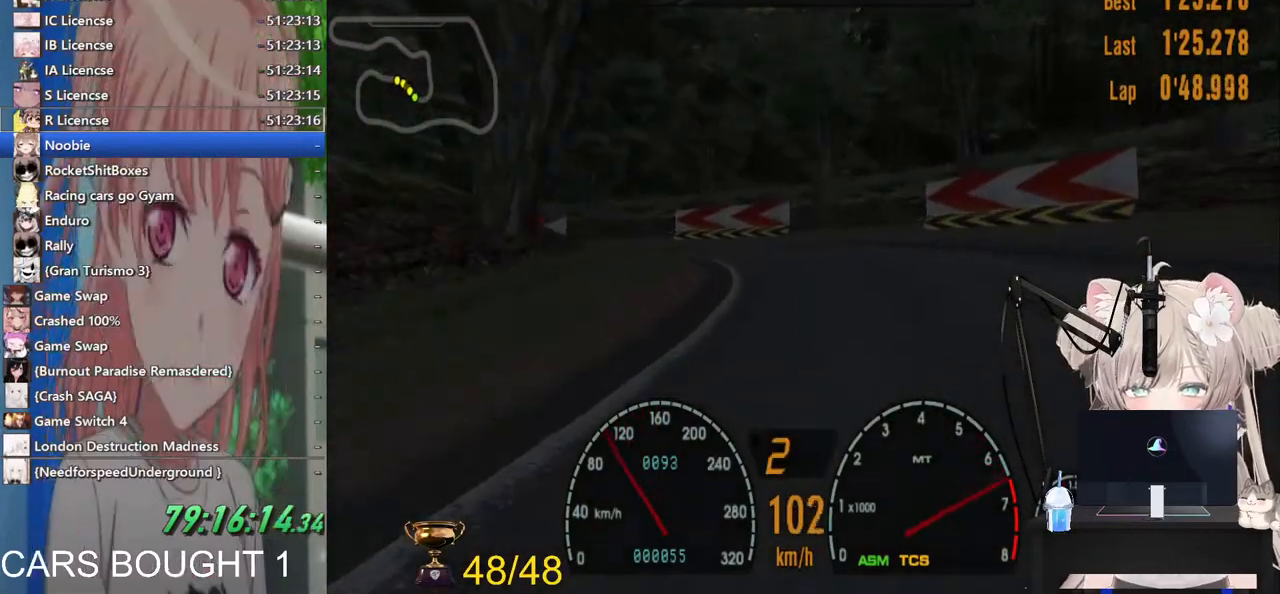
Gameplay with a controller (PlayStation layout); each line is a JSON object with the inputs held at the frame after it. "events" lists button and stick changes between this image and that frame as [ms after this image, input, new state], when the widget could be followed in between. Not read: R2.
{"buttons": [], "left_stick": "center", "right_stick": "center", "events": [[483, "left_stick", "center"]]}
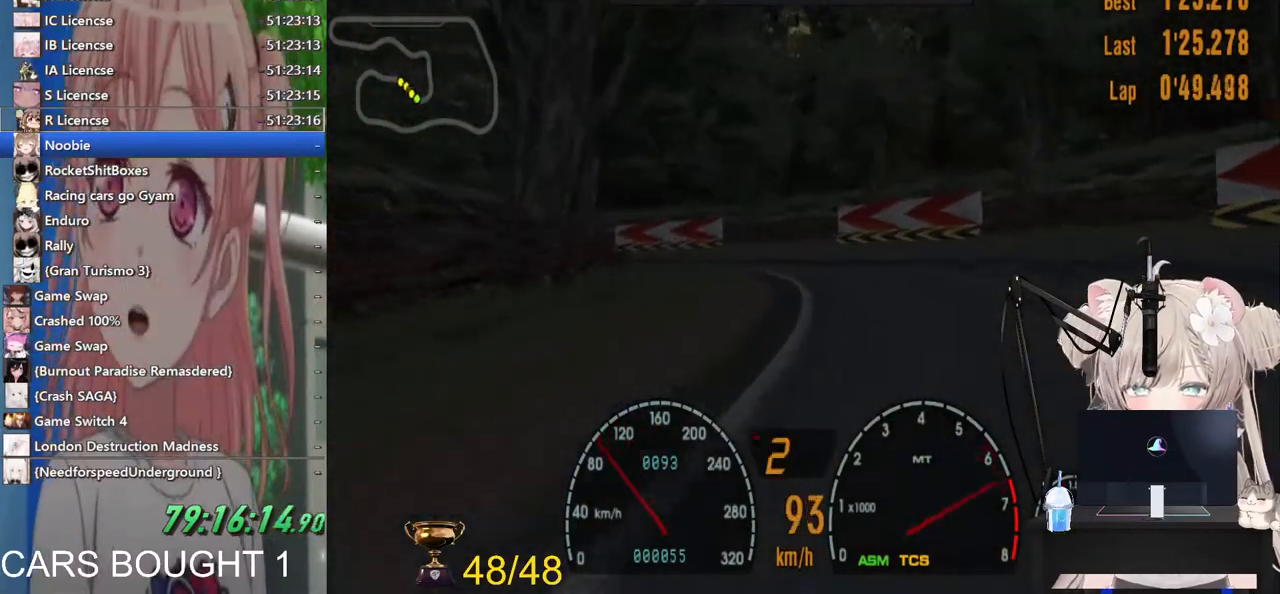
{"buttons": [], "left_stick": "center", "right_stick": "center", "events": [[183, "CROSS", "down"], [317, "CROSS", "up"]]}
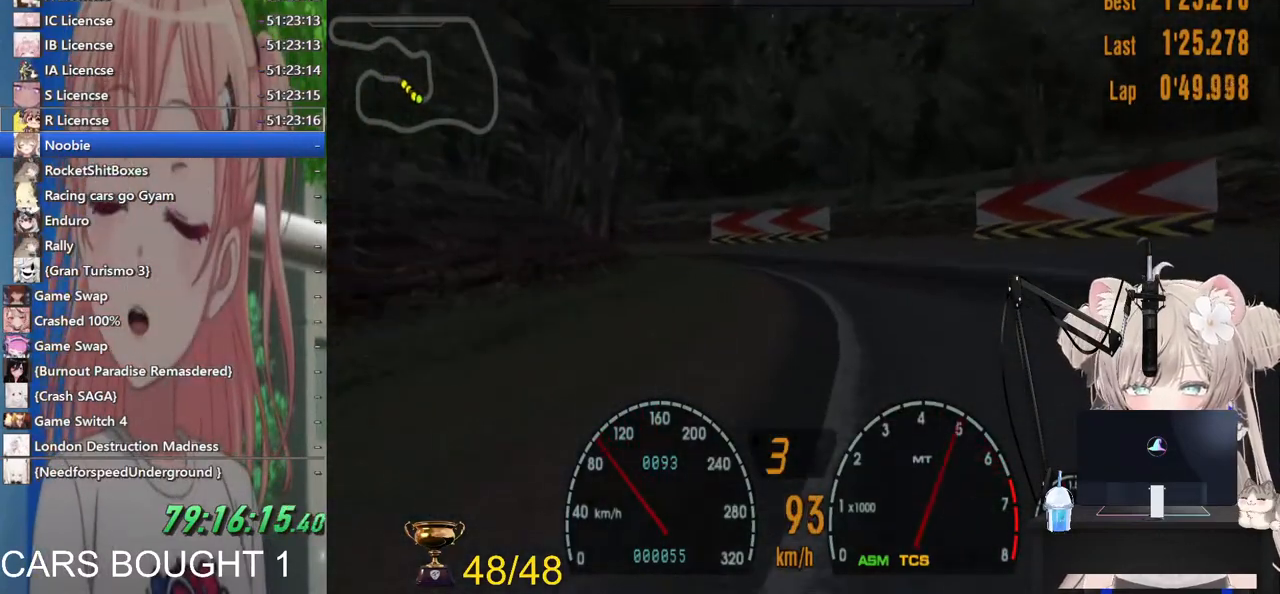
{"buttons": [], "left_stick": "left", "right_stick": "center", "events": [[33, "left_stick", "left"]]}
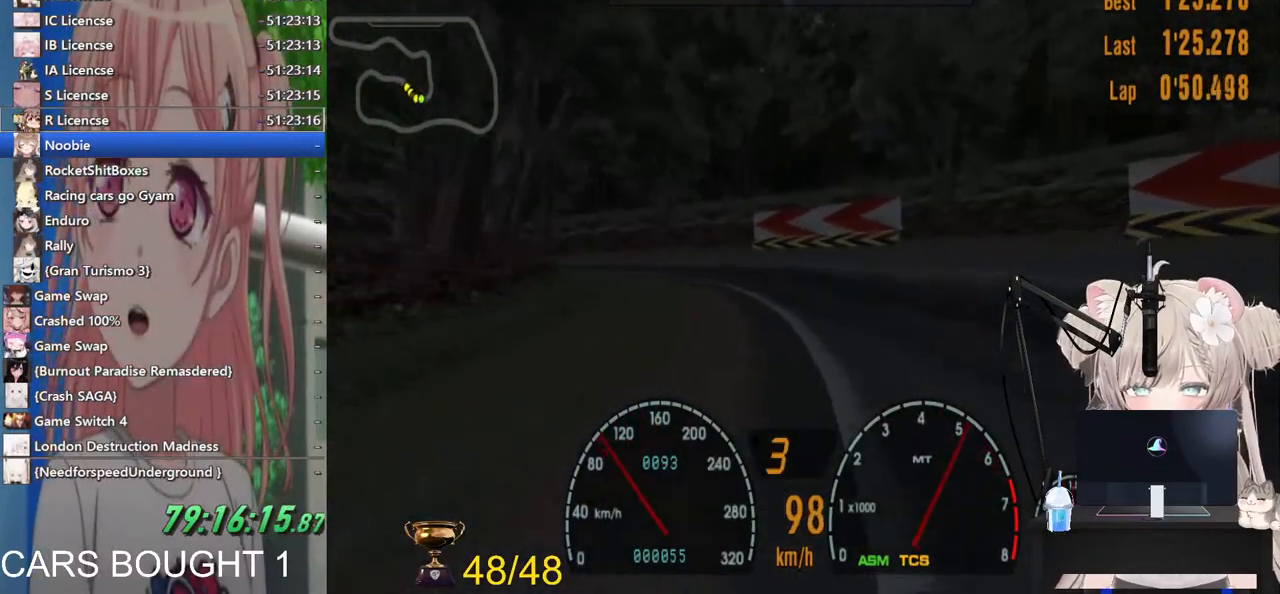
{"buttons": [], "left_stick": "left", "right_stick": "center", "events": []}
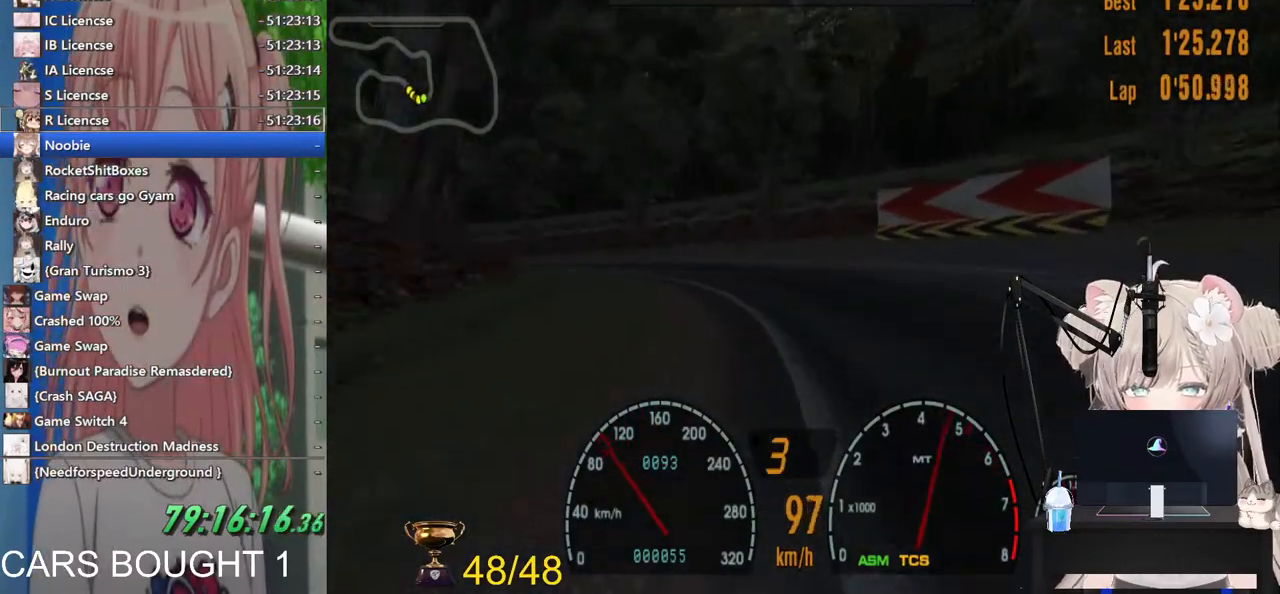
{"buttons": [], "left_stick": "left", "right_stick": "center", "events": []}
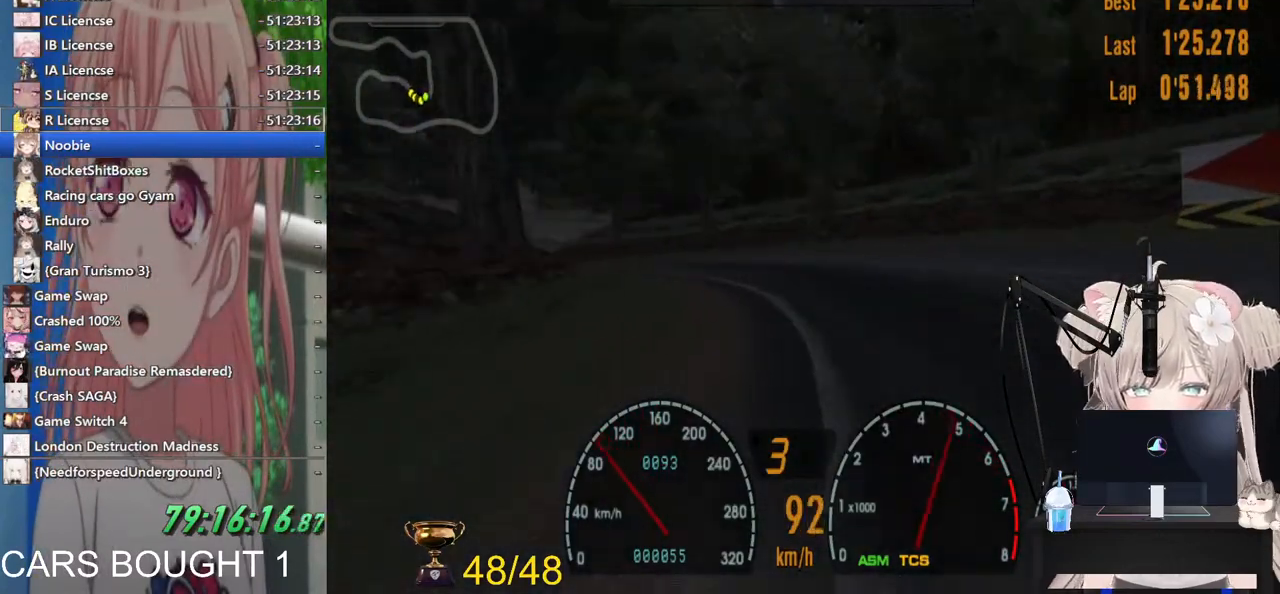
{"buttons": [], "left_stick": "left", "right_stick": "center", "events": [[117, "left_stick", "center"], [300, "left_stick", "left"]]}
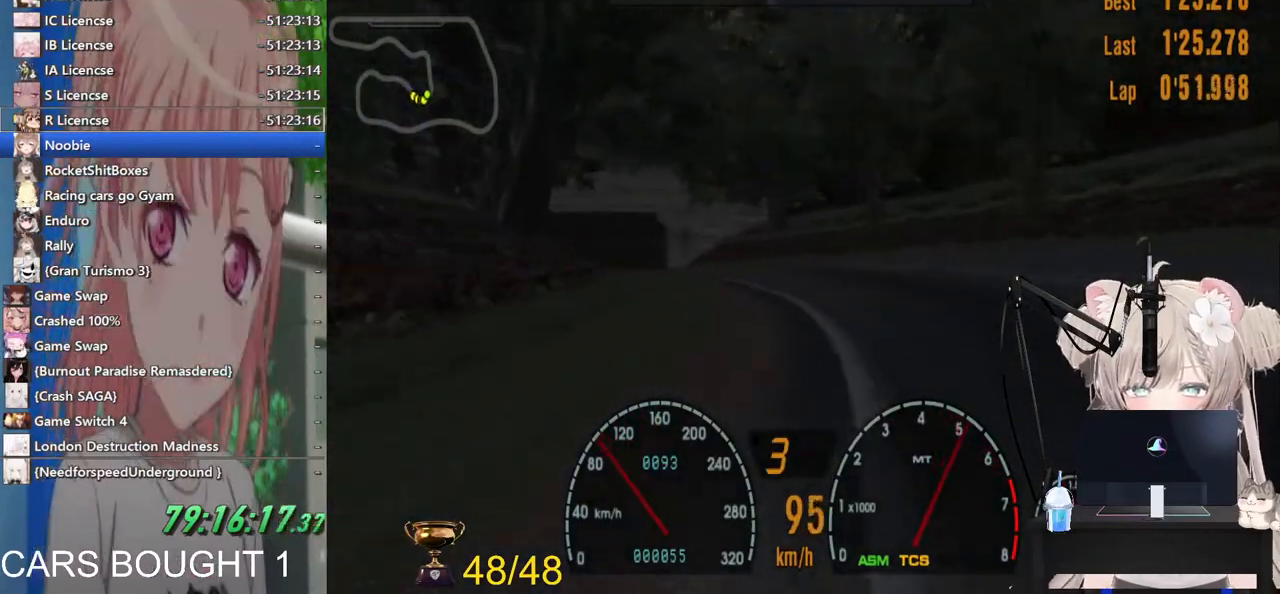
{"buttons": ["L1"], "left_stick": "center", "right_stick": "center", "events": [[100, "L1", "down"], [267, "left_stick", "center"]]}
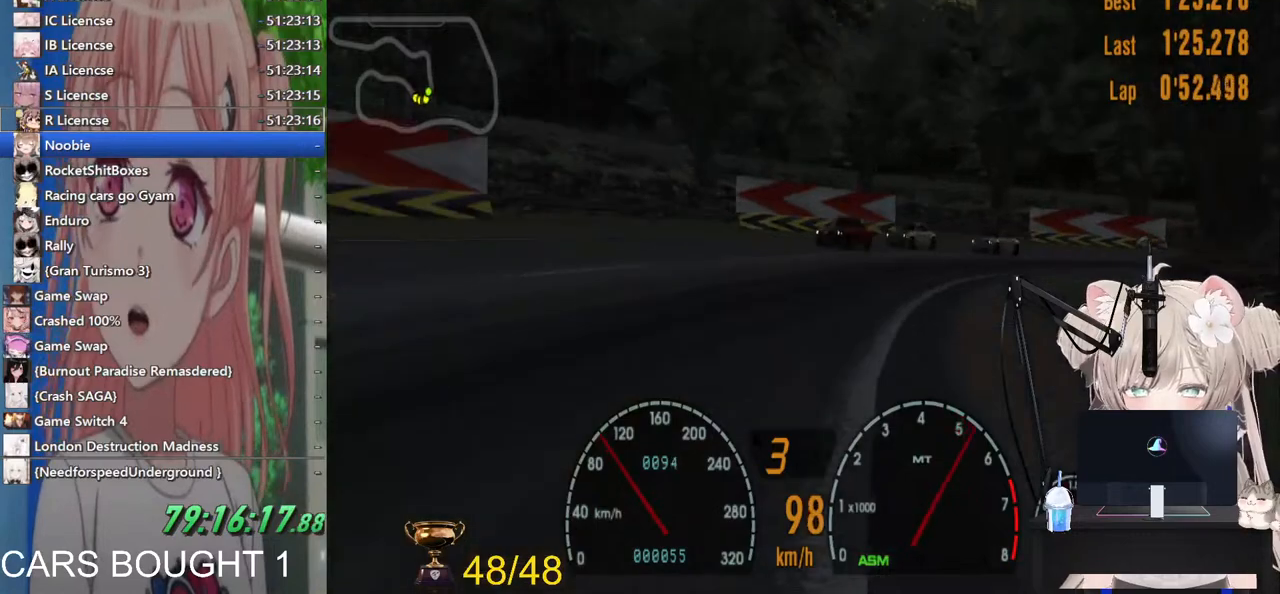
{"buttons": [], "left_stick": "center", "right_stick": "center", "events": [[133, "left_stick", "up-left"], [167, "L1", "up"], [483, "left_stick", "center"]]}
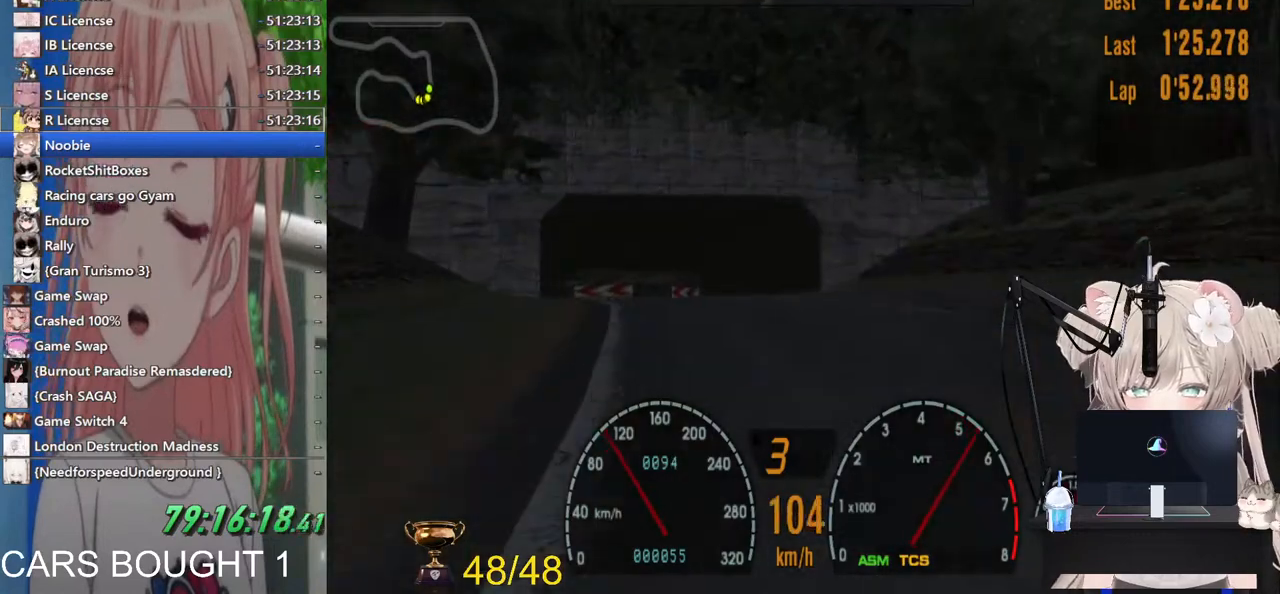
{"buttons": [], "left_stick": "center", "right_stick": "center", "events": [[67, "left_stick", "up-left"], [233, "left_stick", "center"]]}
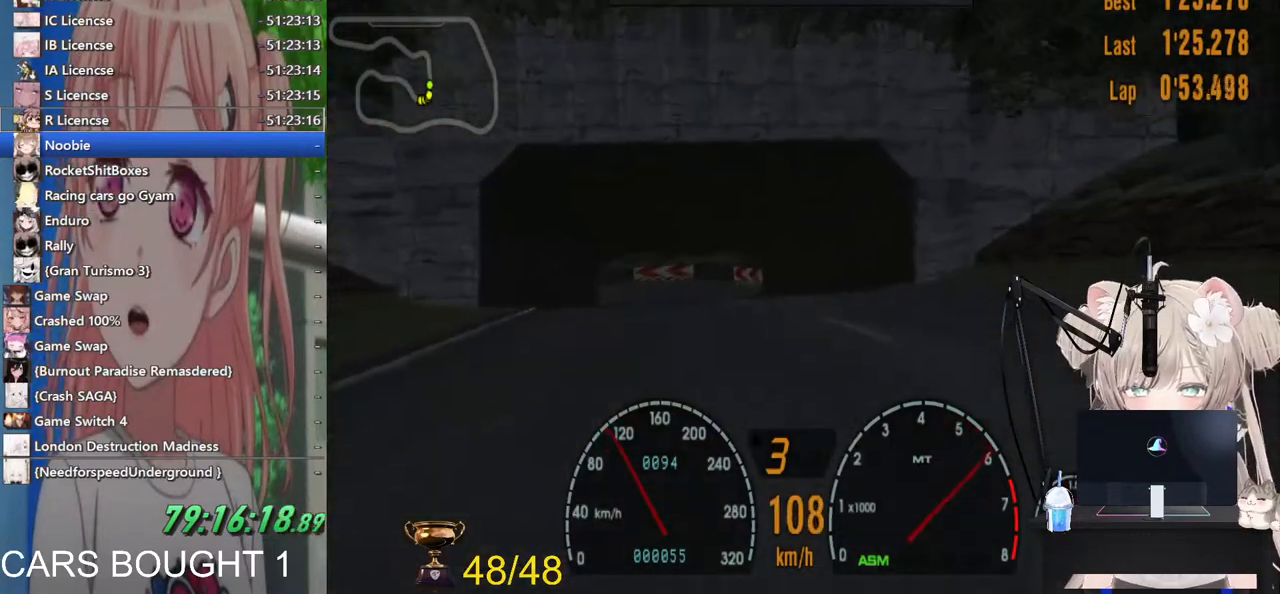
{"buttons": [], "left_stick": "center", "right_stick": "center", "events": []}
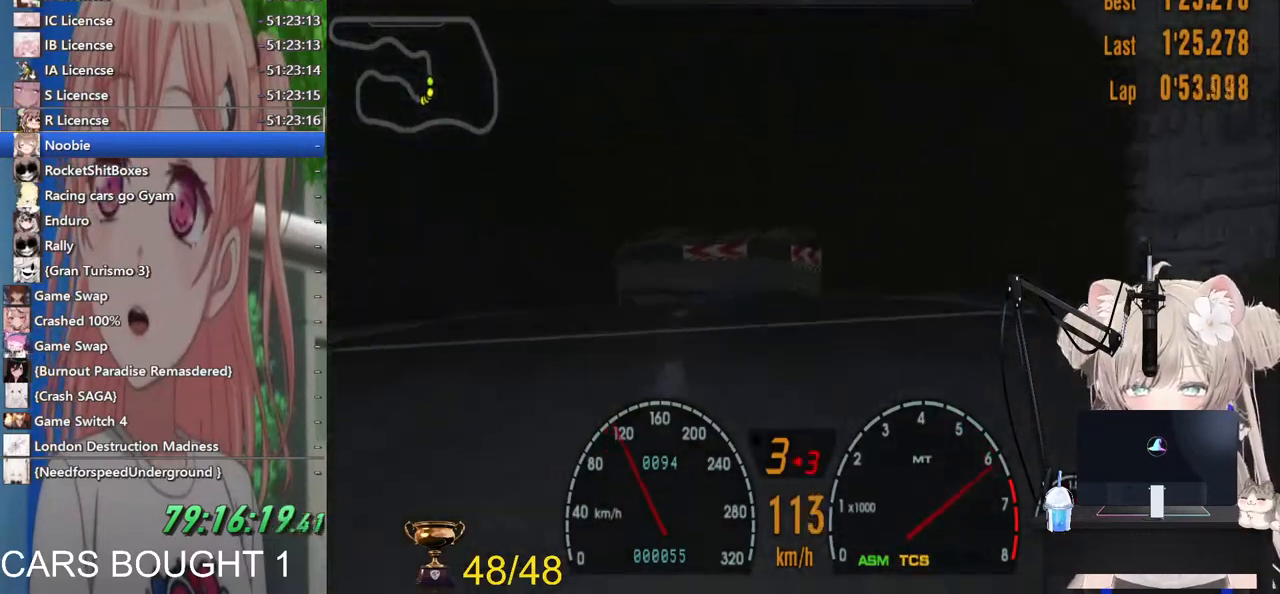
{"buttons": [], "left_stick": "center", "right_stick": "center", "events": [[217, "CROSS", "down"], [300, "CROSS", "up"]]}
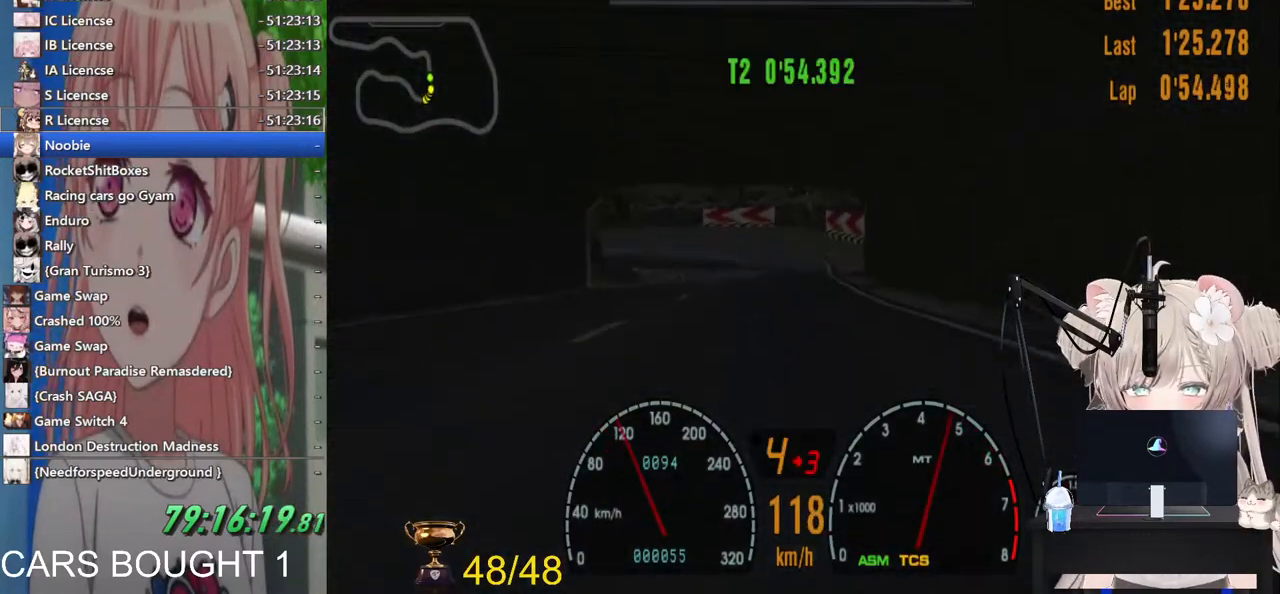
{"buttons": [], "left_stick": "center", "right_stick": "center", "events": [[317, "left_stick", "up-left"], [367, "left_stick", "left"], [467, "left_stick", "center"]]}
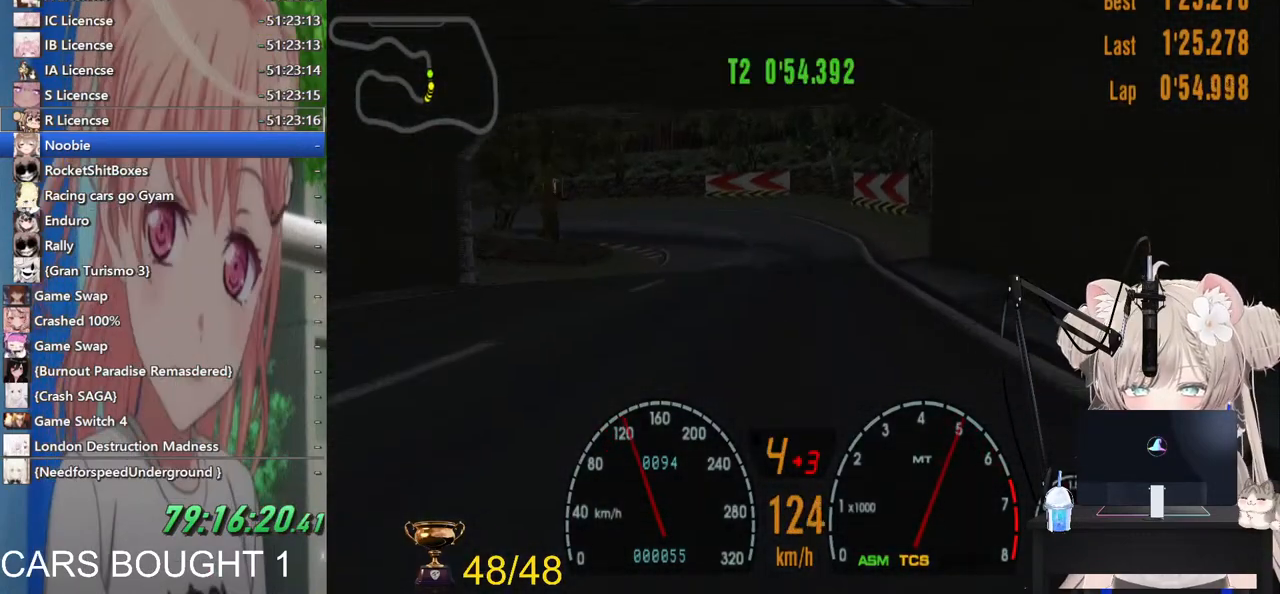
{"buttons": [], "left_stick": "left", "right_stick": "center", "events": [[467, "left_stick", "left"]]}
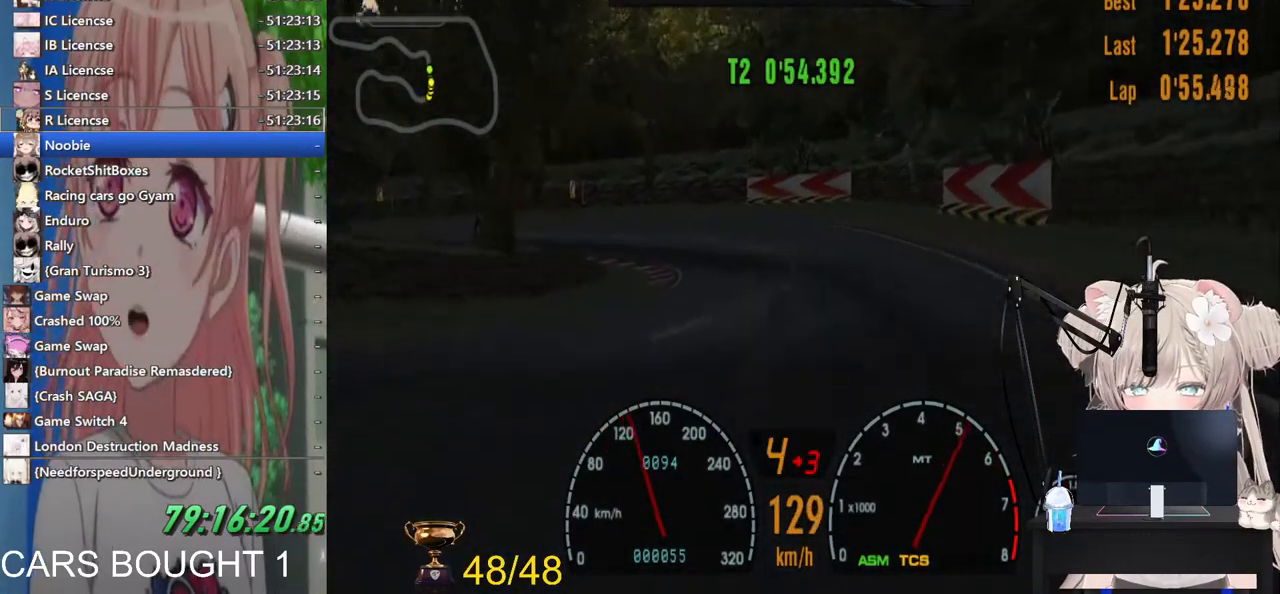
{"buttons": ["L2"], "left_stick": "left", "right_stick": "center", "events": [[217, "left_stick", "center"], [383, "left_stick", "left"], [400, "L2", "down"]]}
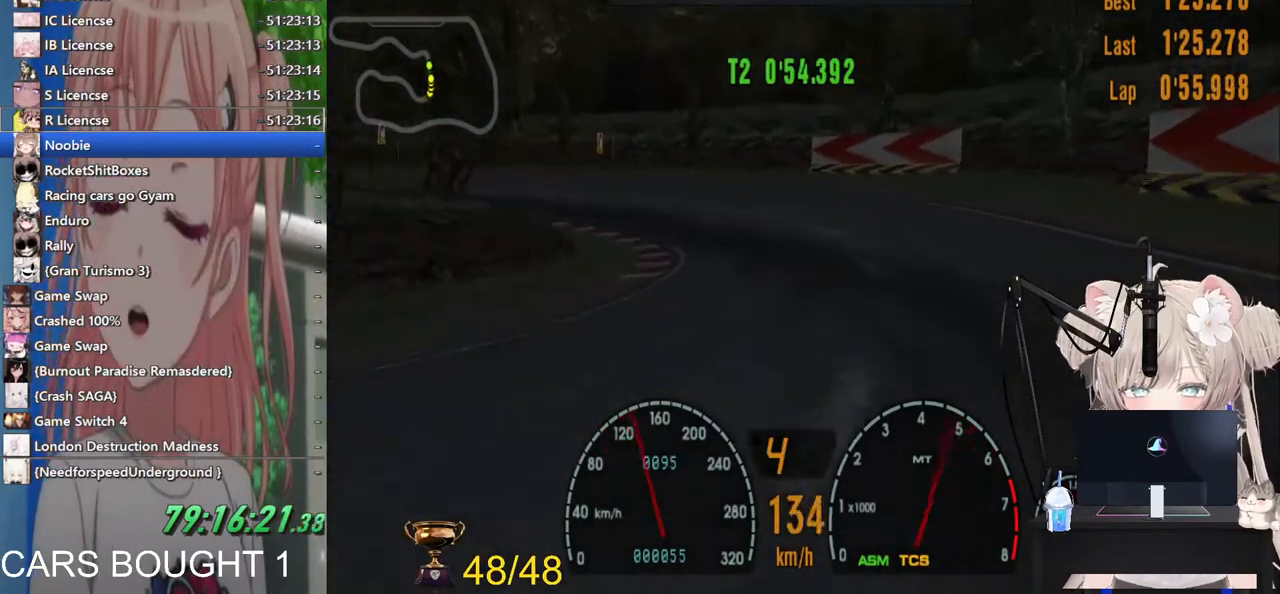
{"buttons": [], "left_stick": "left", "right_stick": "center"}
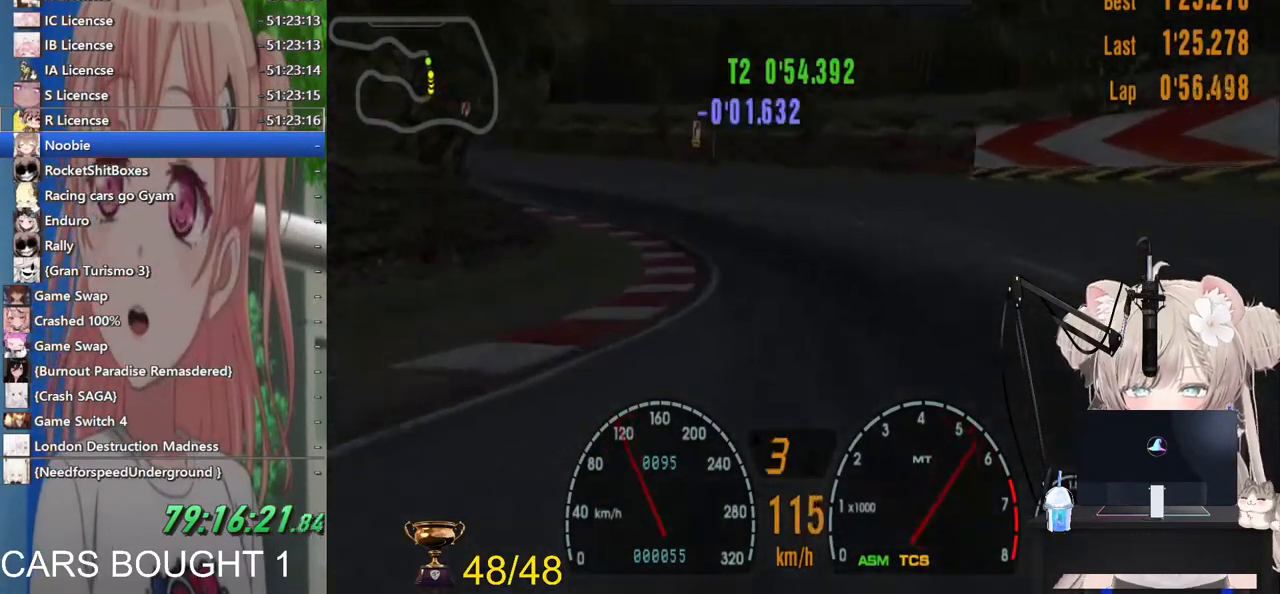
{"buttons": [], "left_stick": "left", "right_stick": "center"}
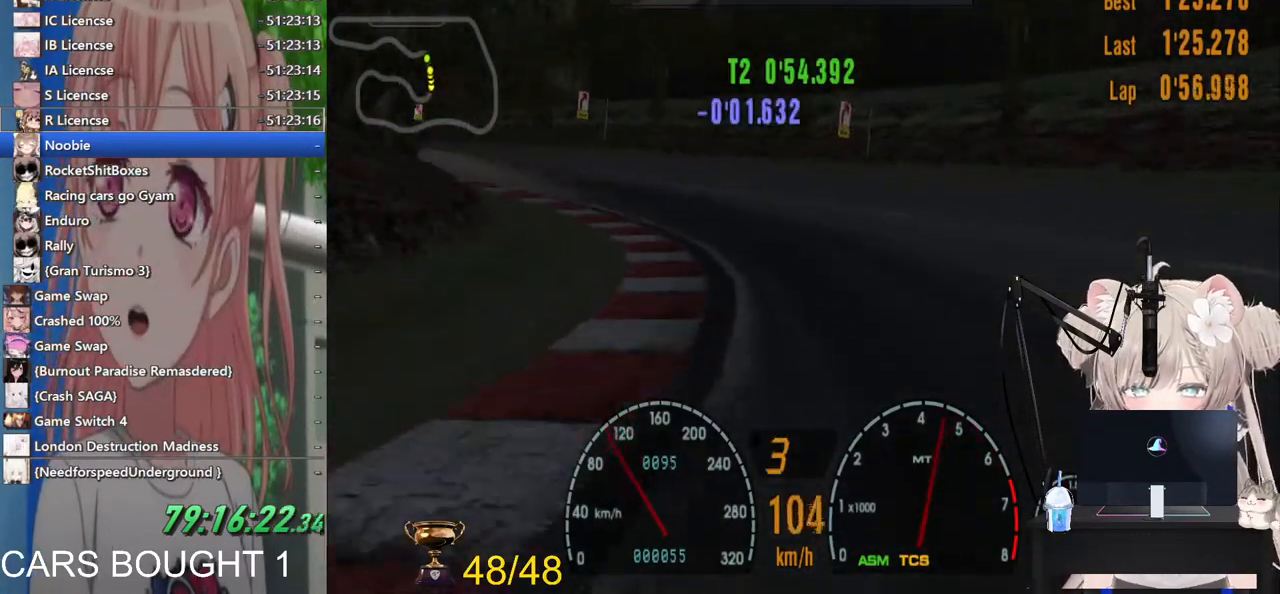
{"buttons": [], "left_stick": "left", "right_stick": "center", "events": []}
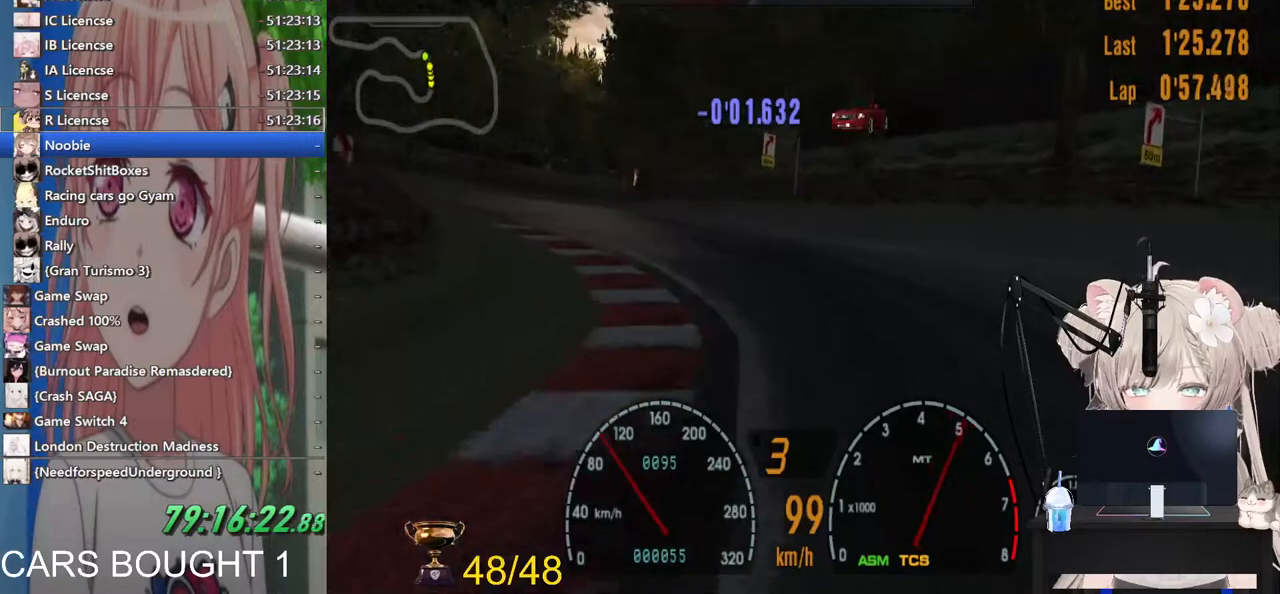
{"buttons": [], "left_stick": "left", "right_stick": "center", "events": [[200, "left_stick", "center"], [267, "left_stick", "left"]]}
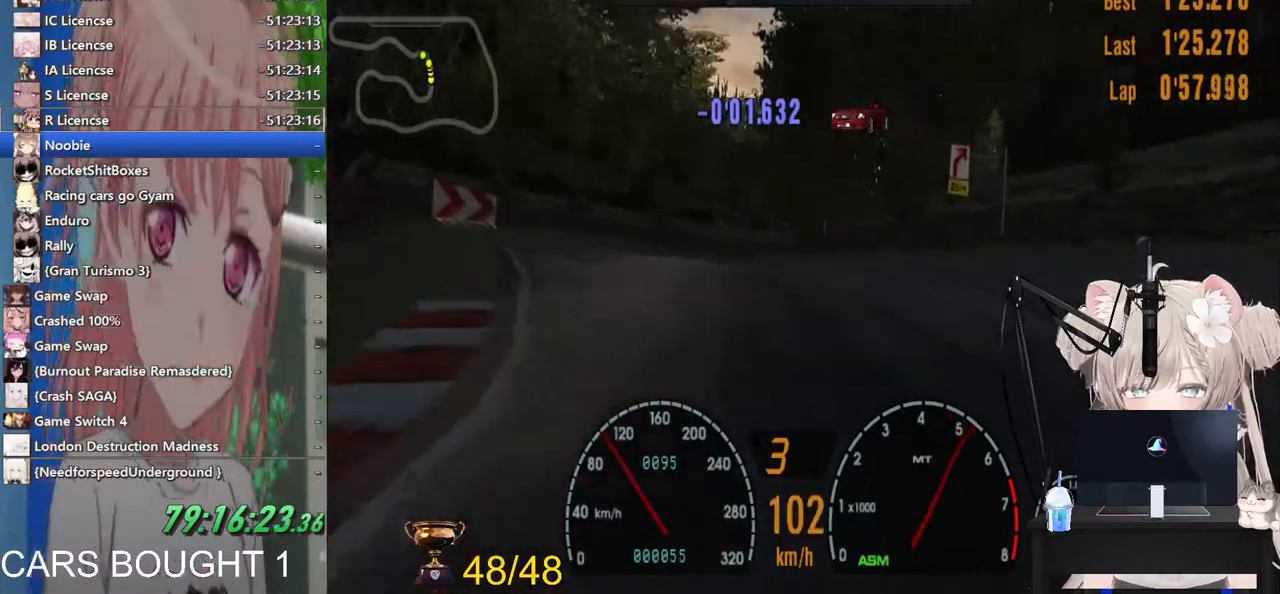
{"buttons": [], "left_stick": "center", "right_stick": "center", "events": [[217, "left_stick", "center"], [267, "left_stick", "right"], [500, "left_stick", "center"]]}
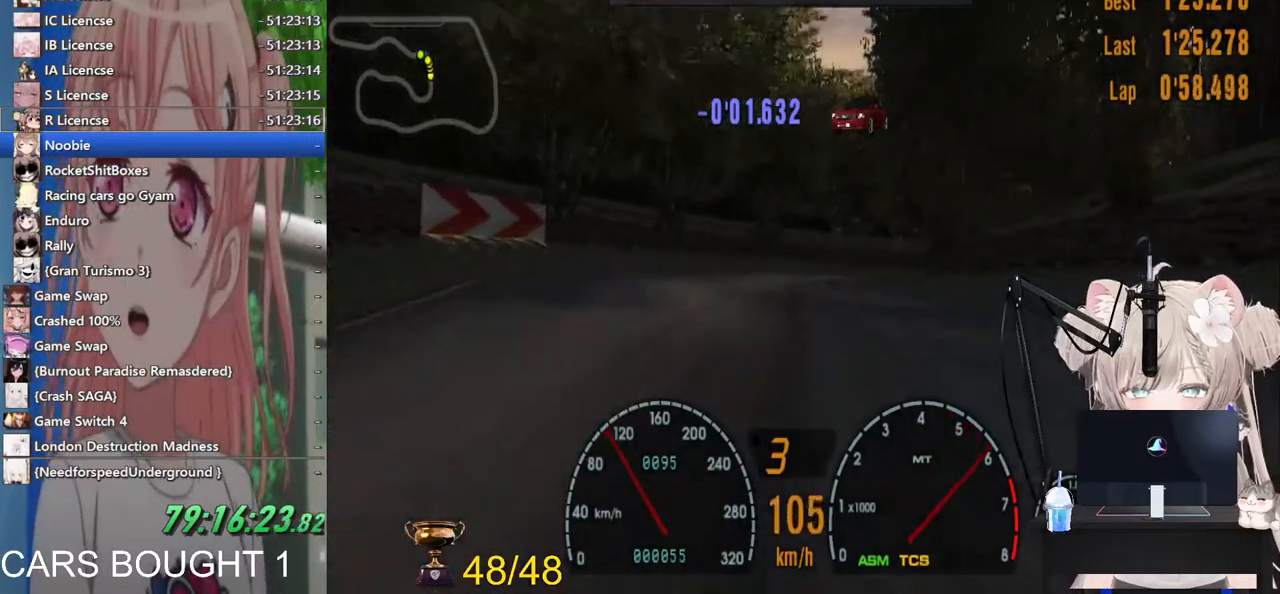
{"buttons": [], "left_stick": "right", "right_stick": "center", "events": [[283, "left_stick", "right"]]}